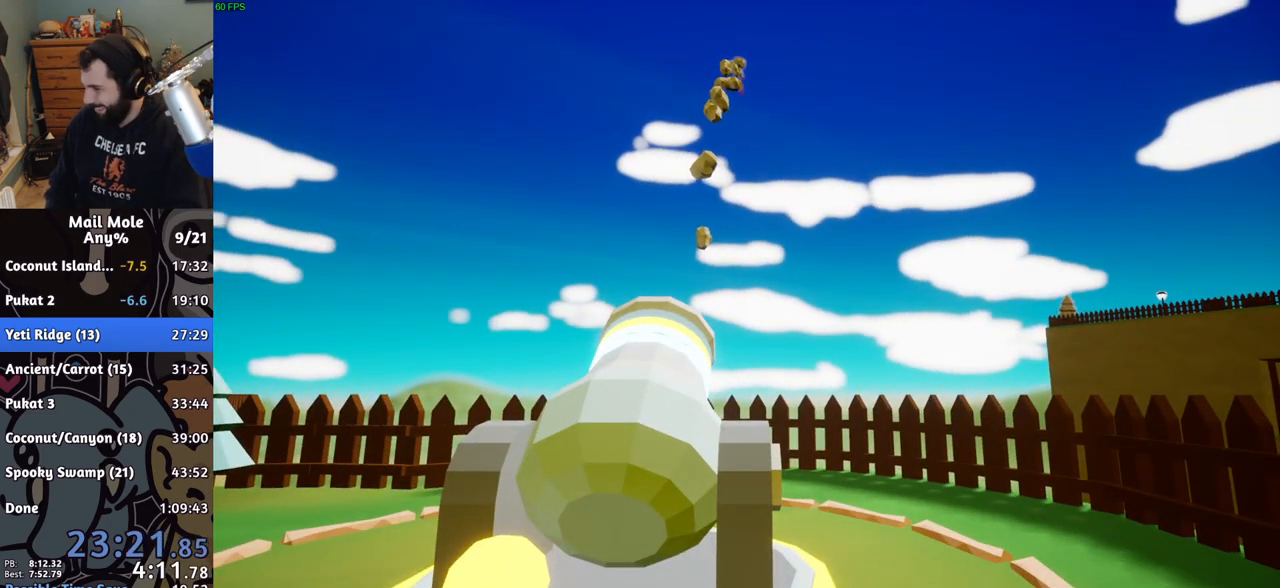
Gameplay with a controller (PlayStation layout); each line is a JSON object with the inputs held at the frame after it. "events" lists button and stick changes between this image and that frame as [ms after this image, input, new state], when the widget could be followed in between. Not read: L1 L2 L3 R1 R2 R3.
{"buttons": ["CROSS"], "left_stick": "center", "right_stick": "center", "events": [[17, "CROSS", "down"], [83, "CROSS", "up"], [167, "CROSS", "down"], [233, "CROSS", "up"], [300, "CROSS", "down"], [367, "CROSS", "up"], [450, "CROSS", "down"]]}
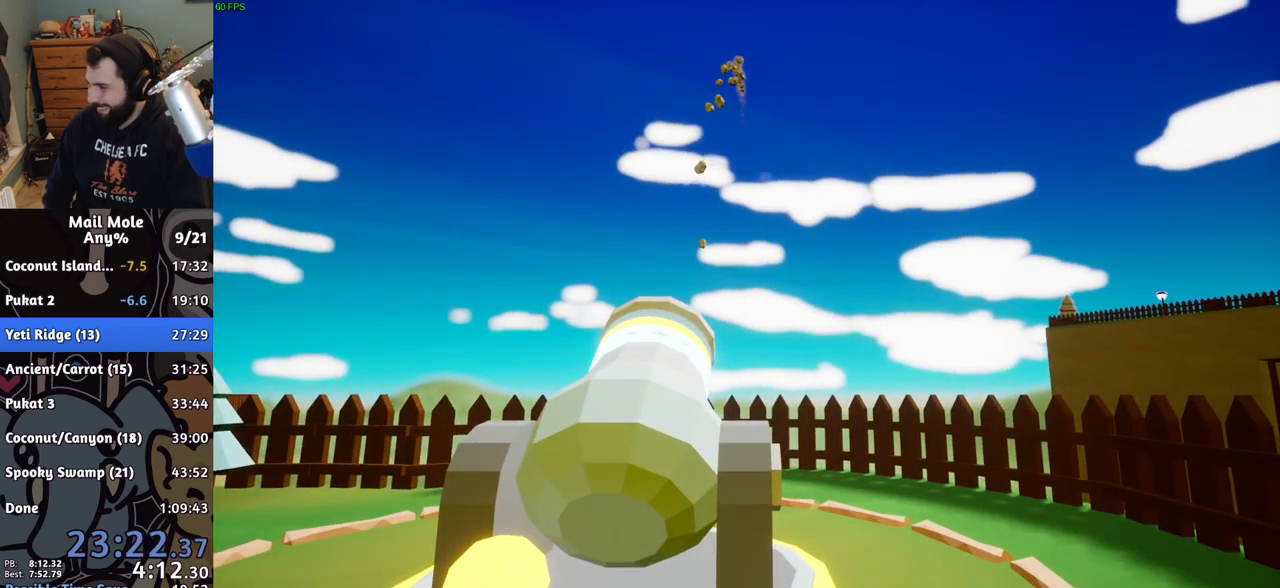
{"buttons": [], "left_stick": "center", "right_stick": "center", "events": [[17, "CROSS", "up"], [100, "CROSS", "down"], [167, "CROSS", "up"], [250, "CROSS", "down"], [317, "CROSS", "up"], [383, "CROSS", "down"], [467, "CROSS", "up"]]}
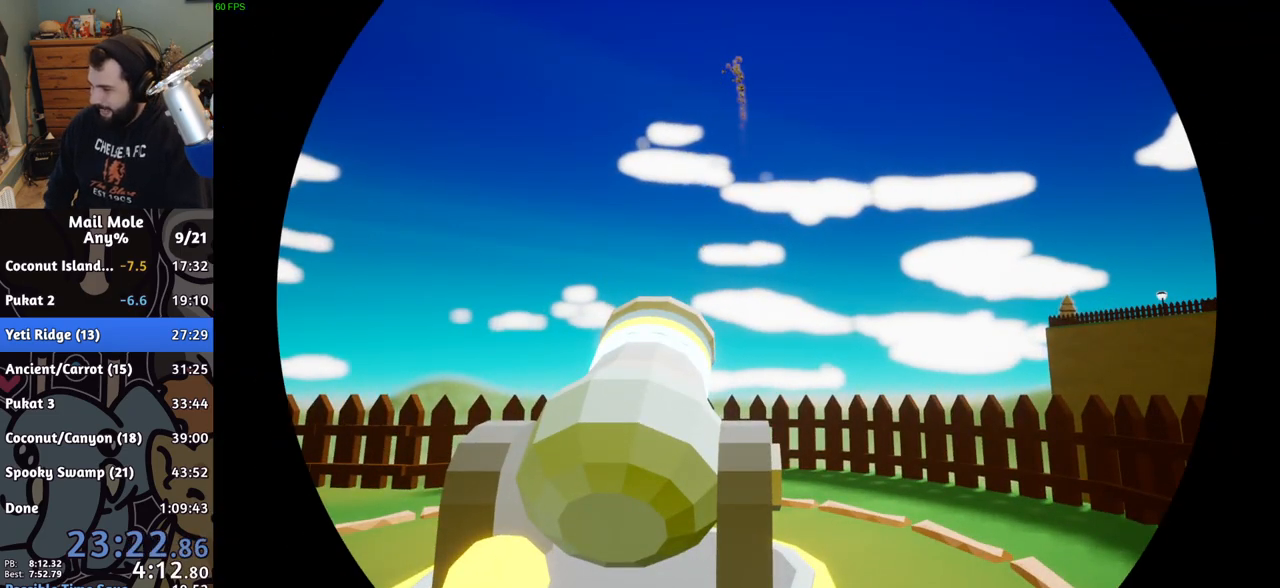
{"buttons": ["CROSS"], "left_stick": "center", "right_stick": "center", "events": [[33, "CROSS", "down"], [117, "CROSS", "up"], [200, "CROSS", "down"], [267, "CROSS", "up"], [333, "CROSS", "down"], [417, "CROSS", "up"], [483, "CROSS", "down"]]}
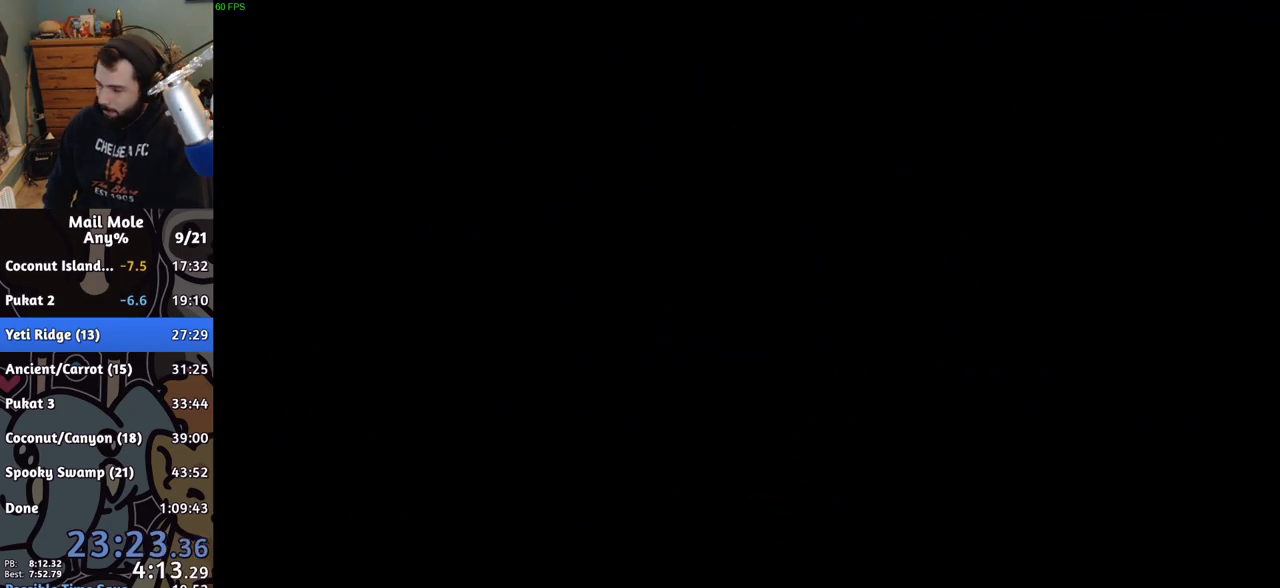
{"buttons": ["CROSS"], "left_stick": "center", "right_stick": "center", "events": [[50, "CROSS", "up"], [150, "CROSS", "down"], [200, "CROSS", "up"], [283, "CROSS", "down"], [367, "CROSS", "up"], [450, "CROSS", "down"]]}
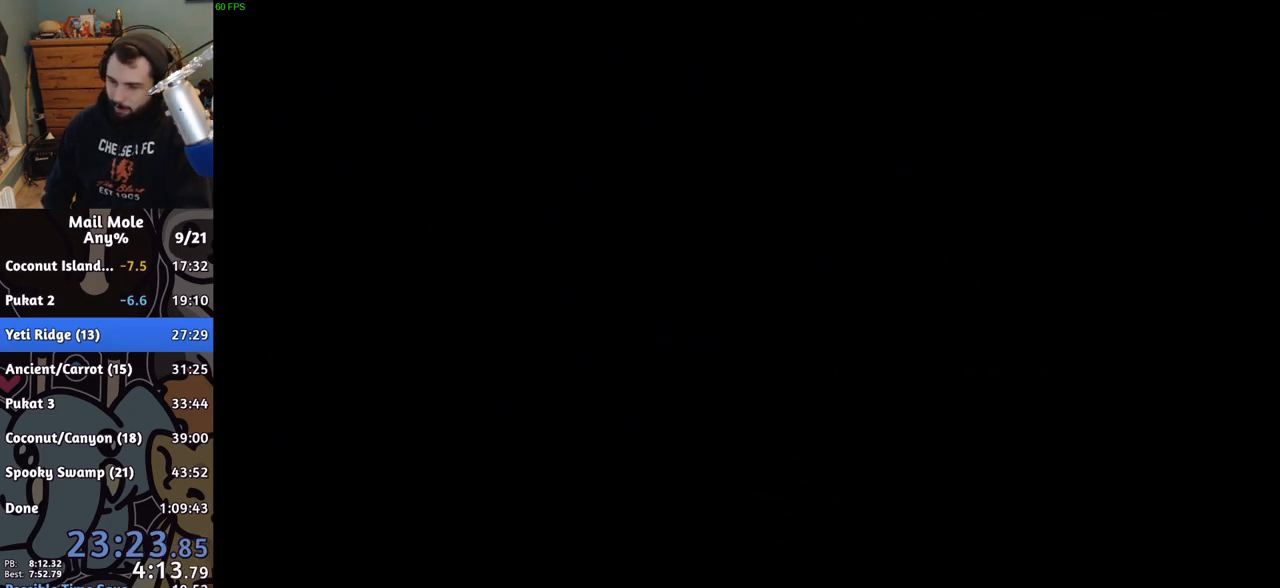
{"buttons": [], "left_stick": "center", "right_stick": "center", "events": [[17, "CROSS", "up"], [83, "CROSS", "down"], [167, "CROSS", "up"], [250, "CROSS", "down"], [333, "CROSS", "up"], [417, "CROSS", "down"], [483, "CROSS", "up"]]}
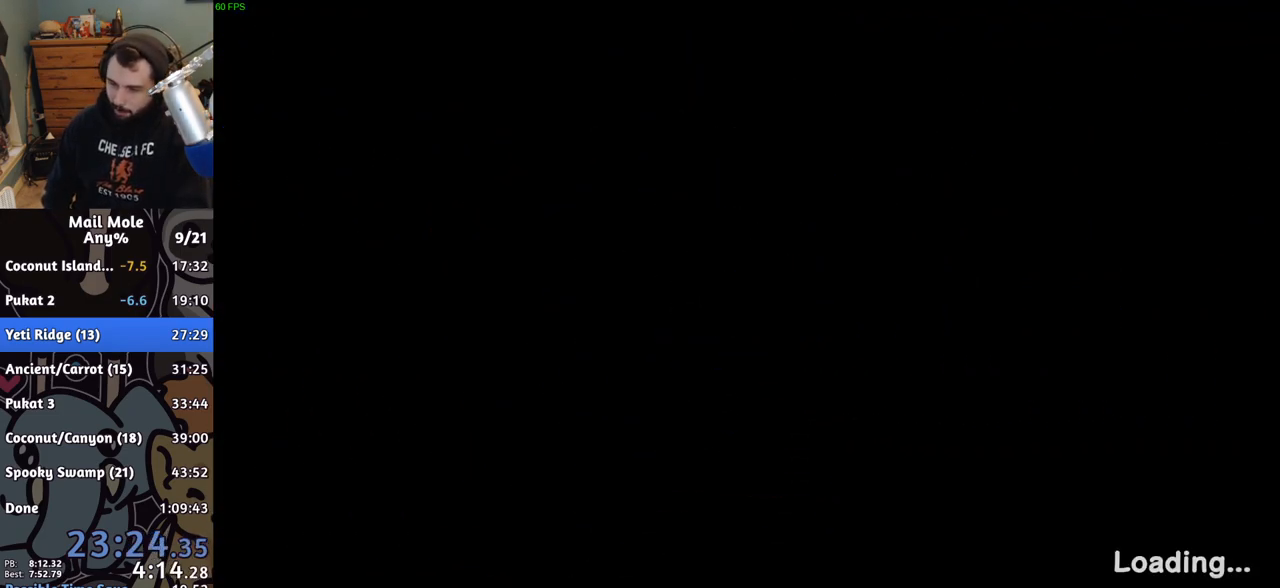
{"buttons": [], "left_stick": "center", "right_stick": "center", "events": [[50, "CROSS", "down"], [133, "CROSS", "up"], [200, "CROSS", "down"], [283, "CROSS", "up"], [367, "CROSS", "down"], [433, "CROSS", "up"]]}
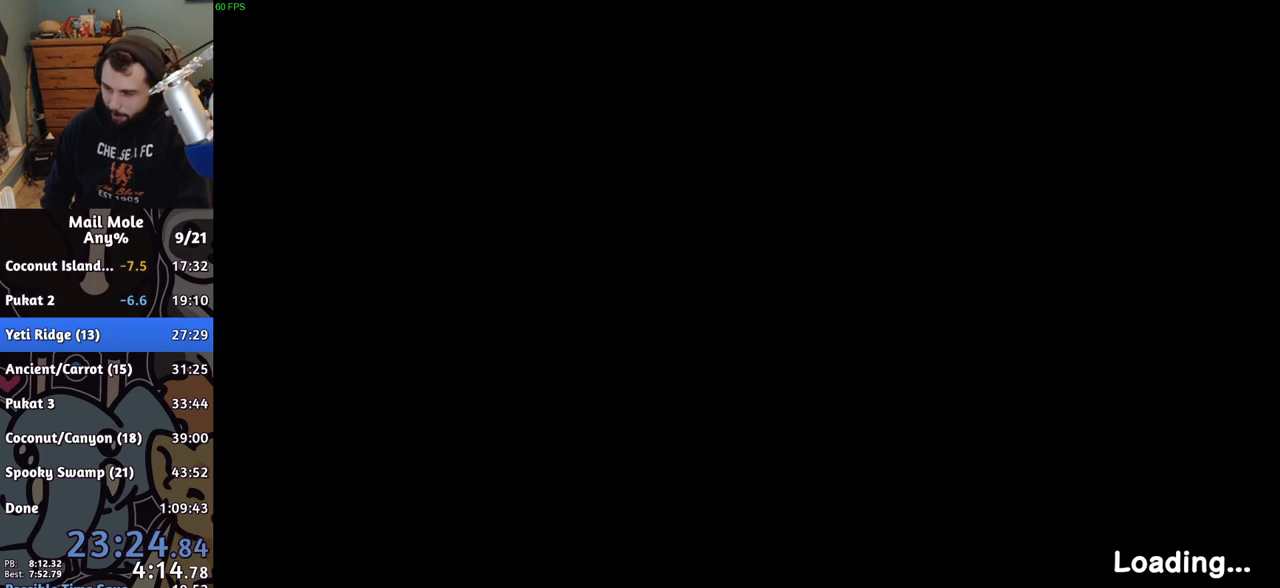
{"buttons": ["CROSS"], "left_stick": "center", "right_stick": "center", "events": [[17, "CROSS", "down"], [83, "CROSS", "up"], [167, "CROSS", "down"], [250, "CROSS", "up"], [317, "CROSS", "down"], [400, "CROSS", "up"], [450, "CROSS", "down"]]}
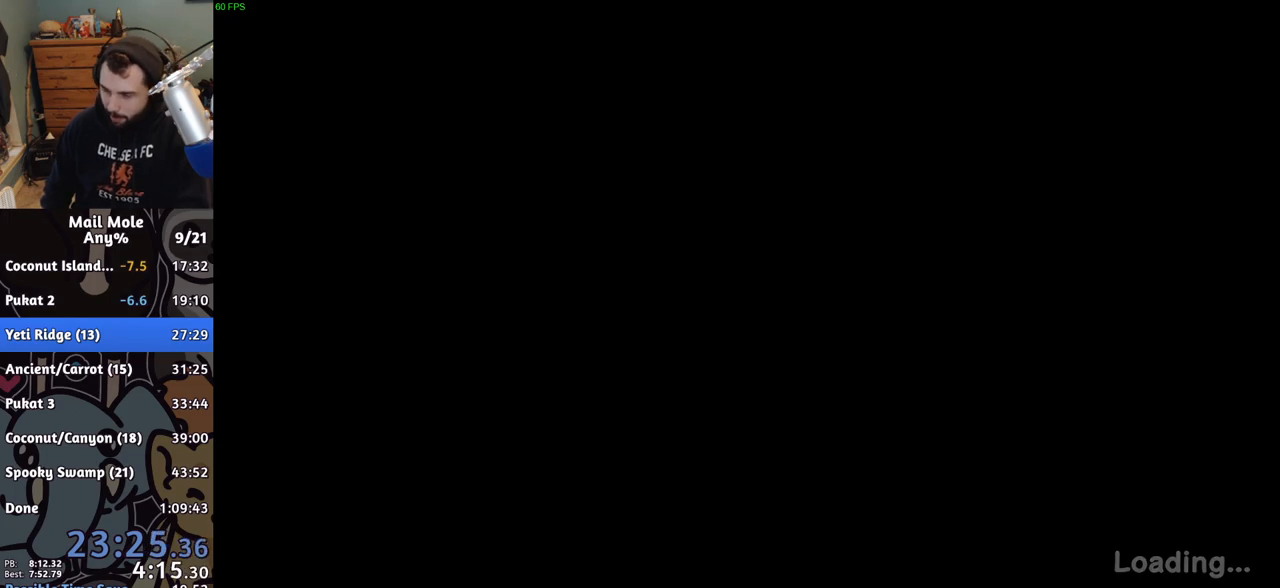
{"buttons": ["CROSS"], "left_stick": "center", "right_stick": "center", "events": [[50, "CROSS", "up"], [133, "CROSS", "down"], [217, "CROSS", "up"], [267, "CROSS", "down"], [383, "CROSS", "up"], [450, "CROSS", "down"]]}
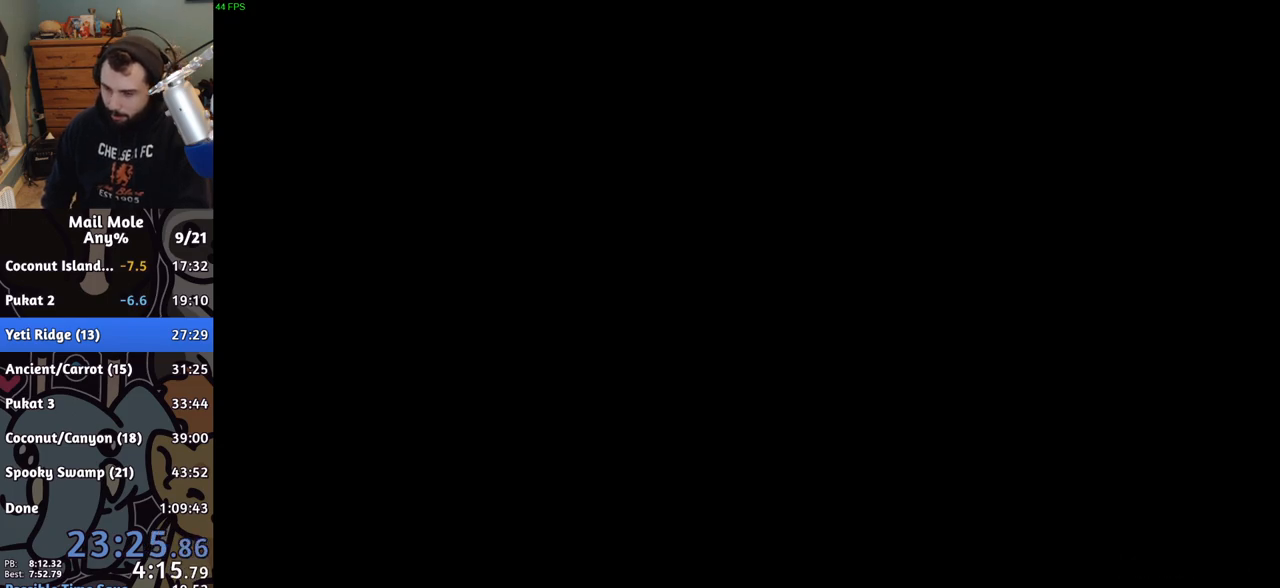
{"buttons": ["CROSS"], "left_stick": "center", "right_stick": "center", "events": [[33, "CROSS", "up"], [117, "CROSS", "down"], [200, "CROSS", "up"], [283, "CROSS", "down"], [367, "CROSS", "up"], [450, "CROSS", "down"]]}
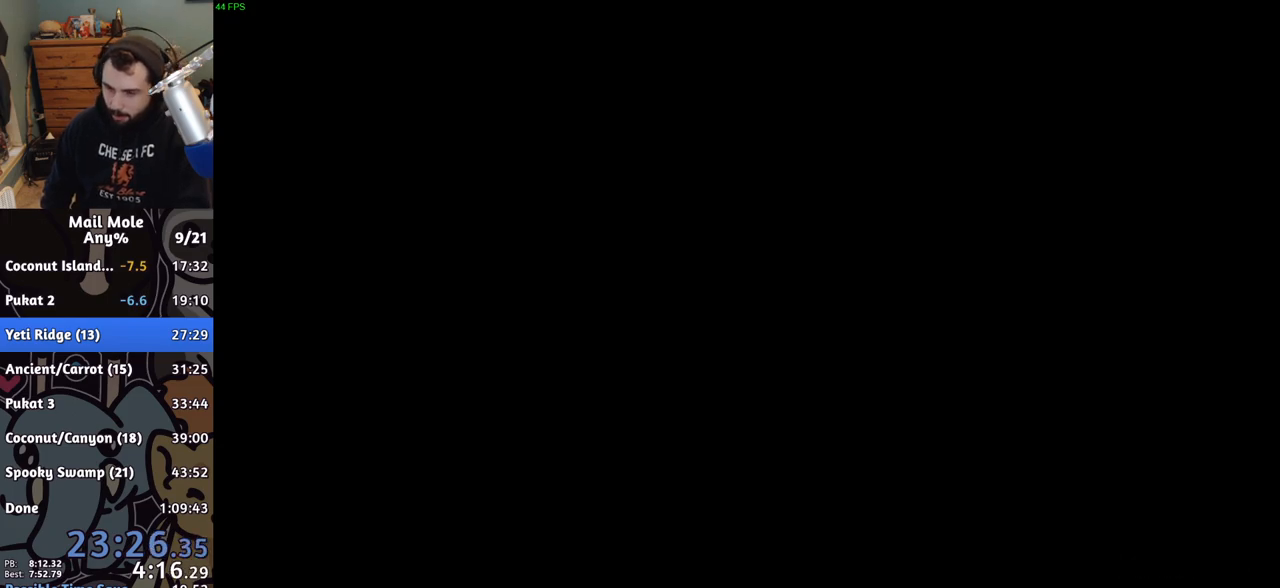
{"buttons": ["CROSS"], "left_stick": "center", "right_stick": "center", "events": [[33, "CROSS", "up"], [117, "CROSS", "down"], [200, "CROSS", "up"], [283, "CROSS", "down"], [350, "CROSS", "up"], [450, "CROSS", "down"]]}
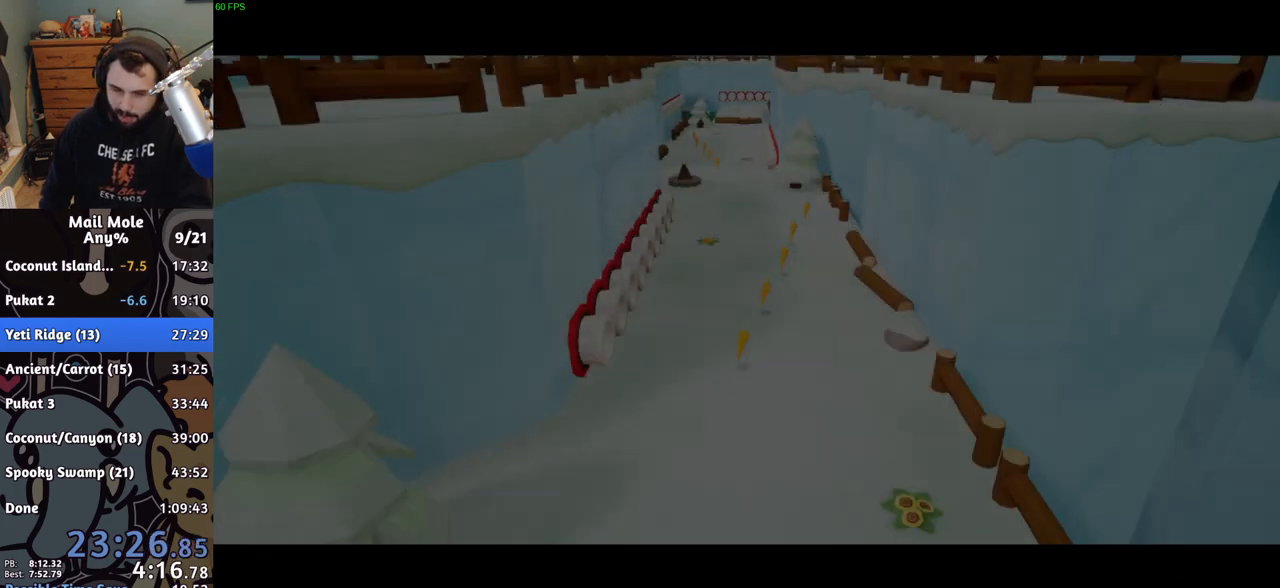
{"buttons": [], "left_stick": "center", "right_stick": "center", "events": [[17, "CROSS", "up"], [100, "CROSS", "down"], [150, "CROSS", "up"], [250, "CROSS", "down"], [317, "CROSS", "up"], [400, "CROSS", "down"], [450, "CROSS", "up"]]}
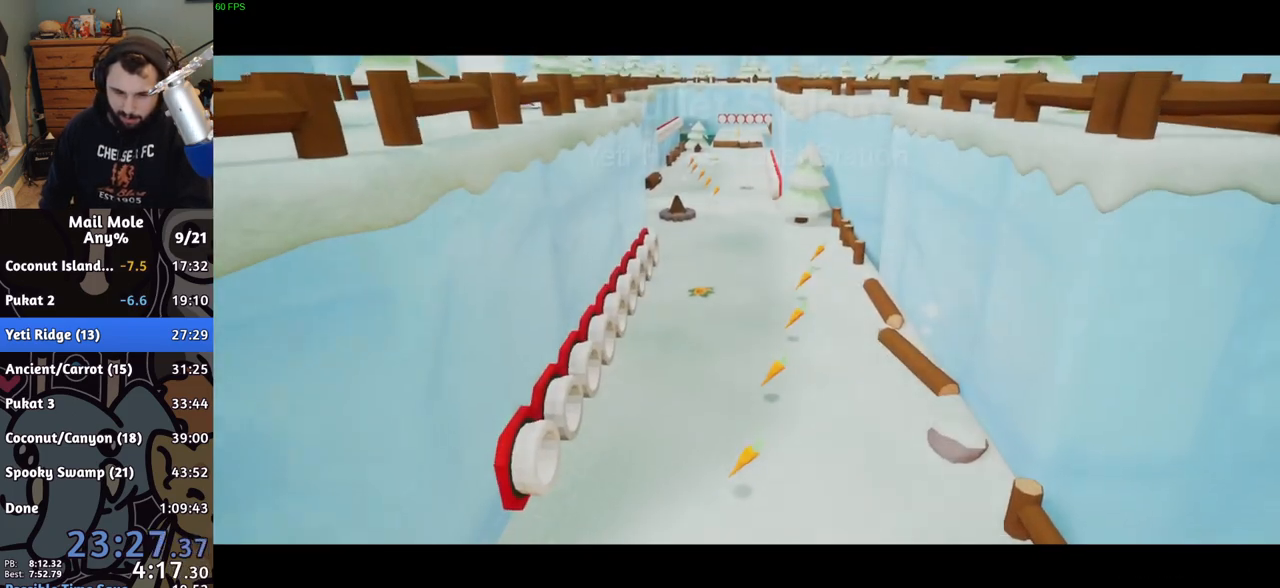
{"buttons": ["CROSS"], "left_stick": "center", "right_stick": "center", "events": [[33, "CROSS", "down"], [117, "CROSS", "up"], [200, "CROSS", "down"], [250, "CROSS", "up"], [333, "CROSS", "down"], [417, "CROSS", "up"], [500, "CROSS", "down"]]}
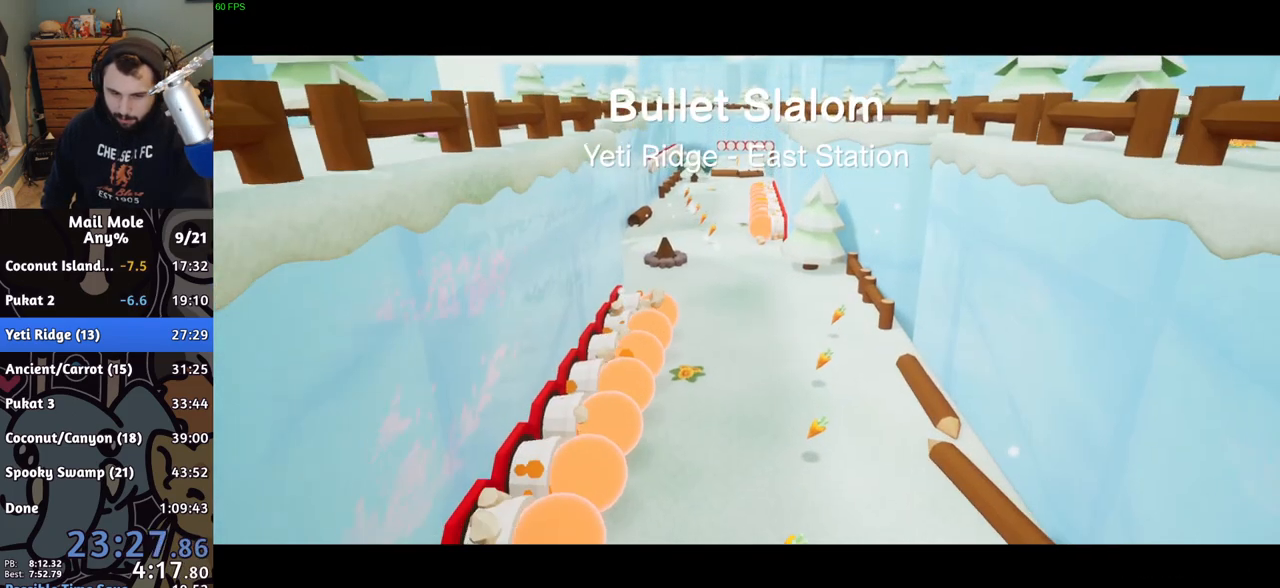
{"buttons": ["CROSS"], "left_stick": "center", "right_stick": "center", "events": [[50, "CROSS", "up"], [133, "CROSS", "down"], [183, "CROSS", "up"], [283, "CROSS", "down"], [350, "CROSS", "up"], [433, "CROSS", "down"]]}
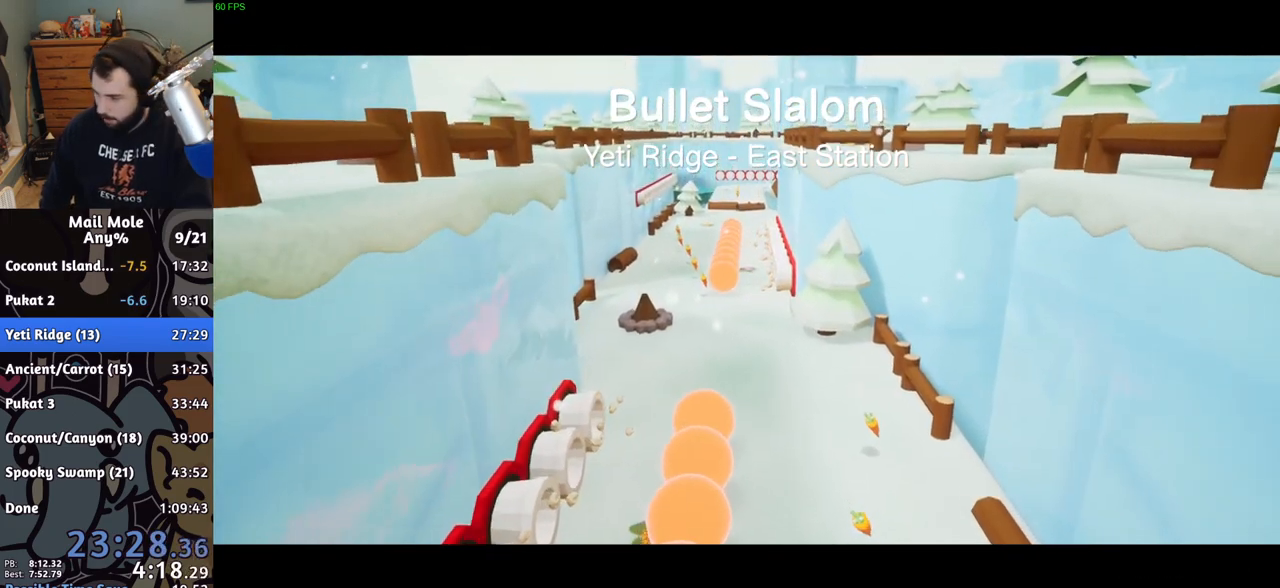
{"buttons": [], "left_stick": "center", "right_stick": "center", "events": [[17, "CROSS", "up"], [67, "CROSS", "down"], [150, "CROSS", "up"], [217, "CROSS", "down"], [300, "CROSS", "up"], [417, "CROSS", "down"], [467, "CROSS", "up"]]}
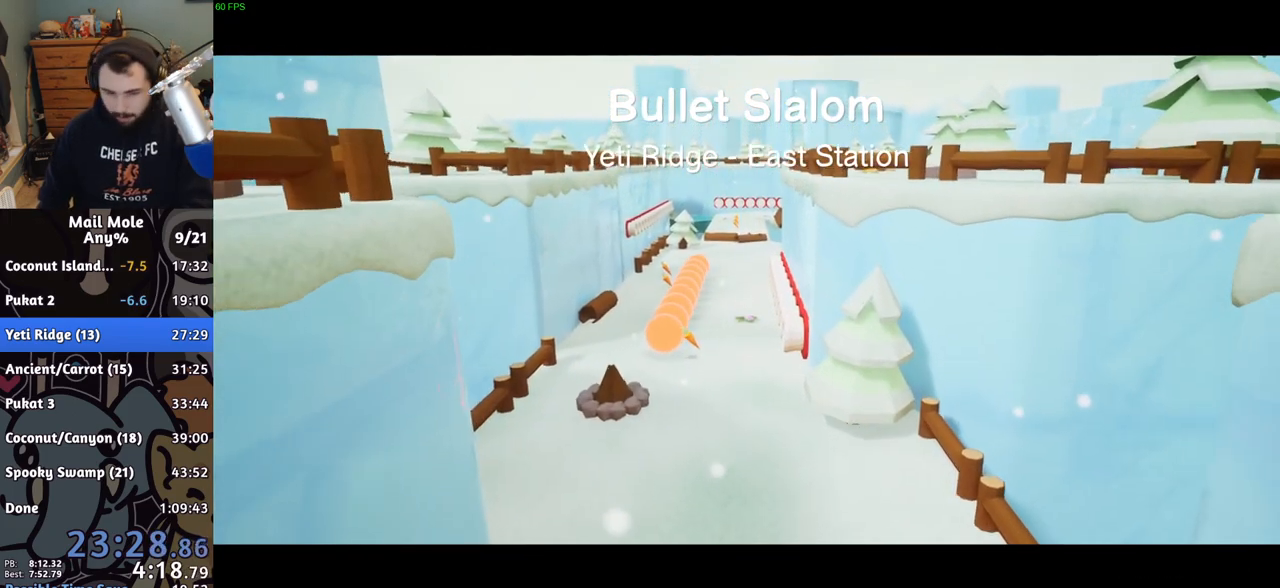
{"buttons": ["CROSS"], "left_stick": "center", "right_stick": "center", "events": [[133, "CROSS", "down"], [233, "CROSS", "up"], [300, "CROSS", "down"], [433, "CROSS", "up"], [467, "CROSS", "down"]]}
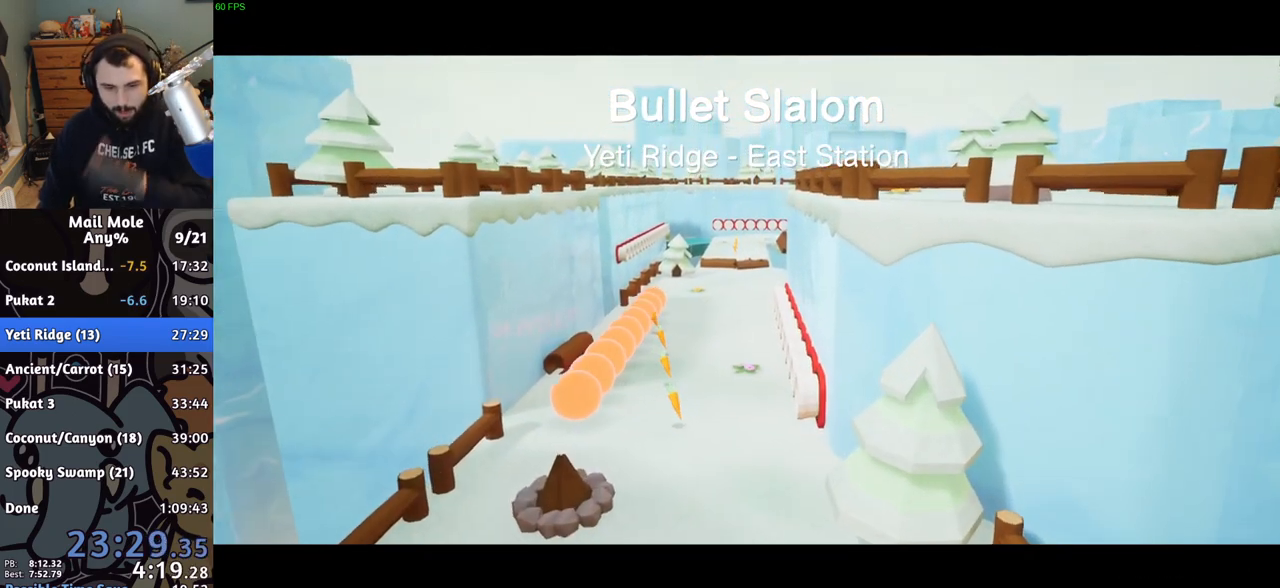
{"buttons": [], "left_stick": "center", "right_stick": "center", "events": [[100, "CROSS", "up"], [167, "CROSS", "down"], [267, "CROSS", "up"], [350, "CROSS", "down"], [450, "CROSS", "up"]]}
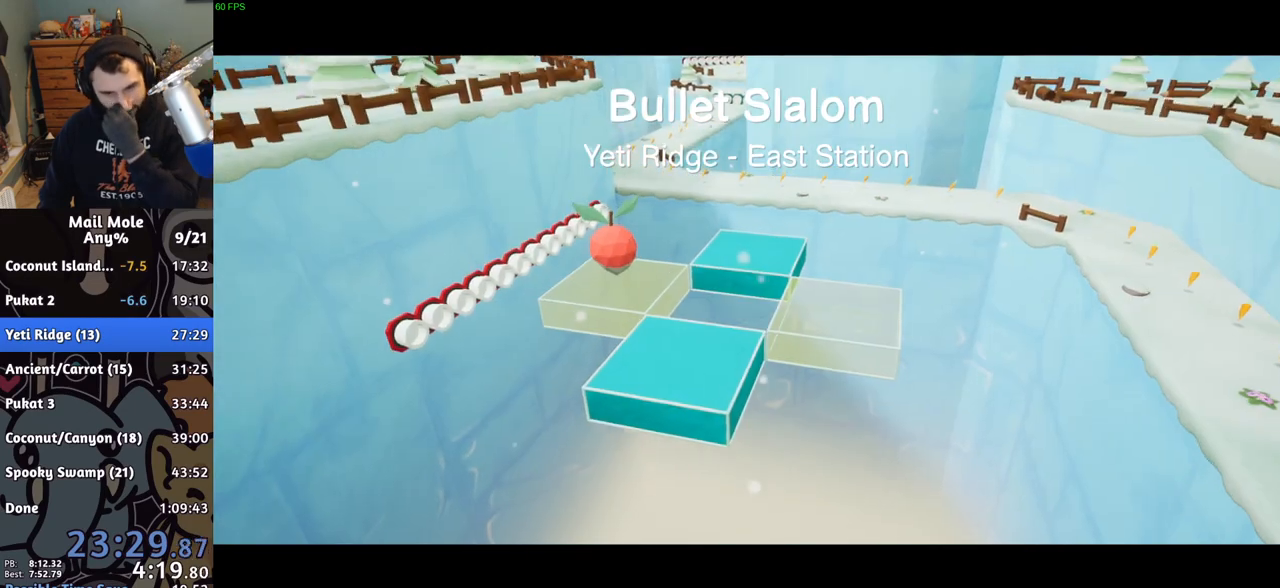
{"buttons": [], "left_stick": "center", "right_stick": "center", "events": [[33, "CROSS", "down"], [133, "CROSS", "up"], [200, "CROSS", "down"], [300, "CROSS", "up"], [400, "CROSS", "down"], [467, "CROSS", "up"]]}
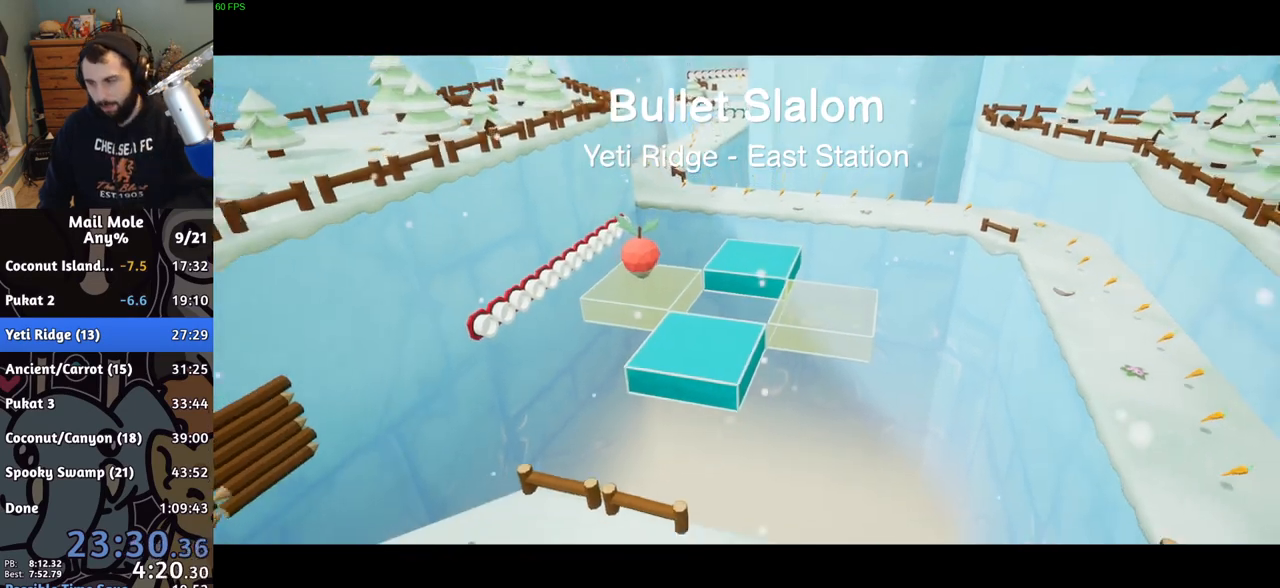
{"buttons": [], "left_stick": "center", "right_stick": "center", "events": [[50, "CROSS", "down"], [150, "CROSS", "up"], [367, "CROSS", "down"], [467, "CROSS", "up"]]}
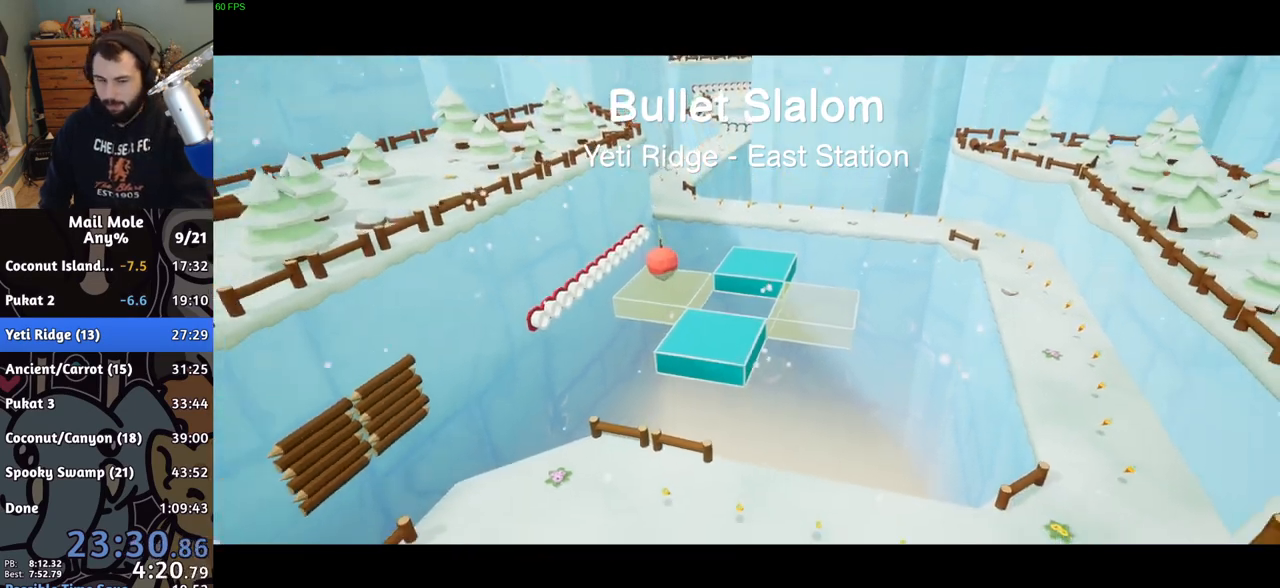
{"buttons": ["CROSS"], "left_stick": "center", "right_stick": "center", "events": [[50, "CROSS", "down"], [150, "CROSS", "up"], [283, "CROSS", "down"], [333, "CROSS", "up"], [433, "CROSS", "down"]]}
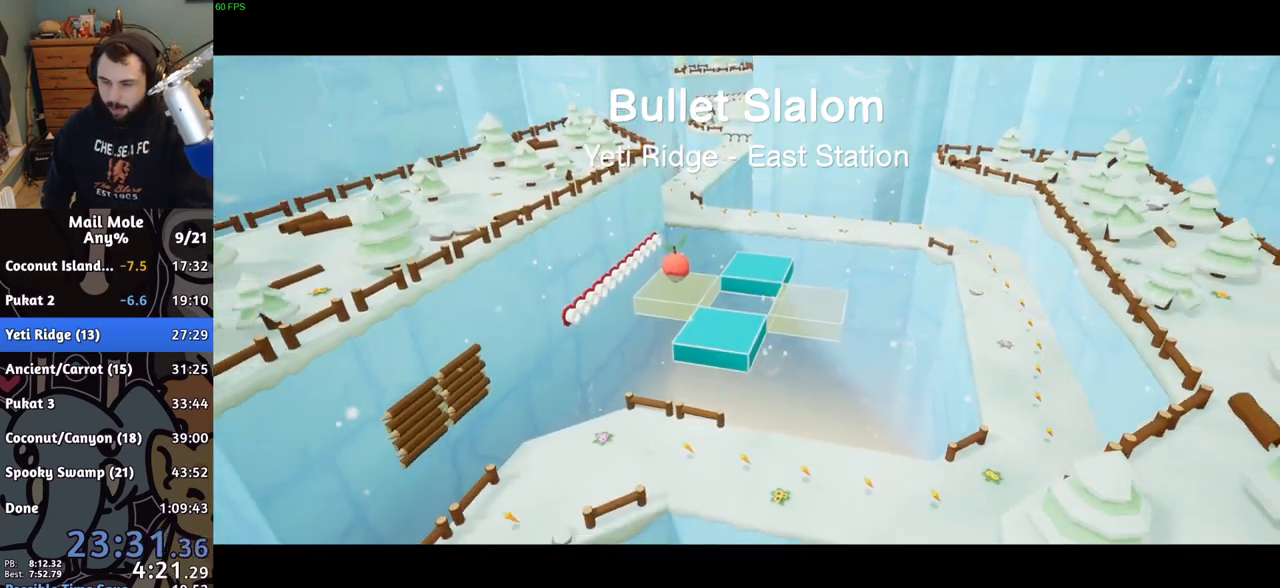
{"buttons": [], "left_stick": "center", "right_stick": "center", "events": [[17, "CROSS", "up"], [83, "CROSS", "down"], [167, "CROSS", "up"], [250, "CROSS", "down"], [333, "CROSS", "up"], [417, "CROSS", "down"], [500, "CROSS", "up"]]}
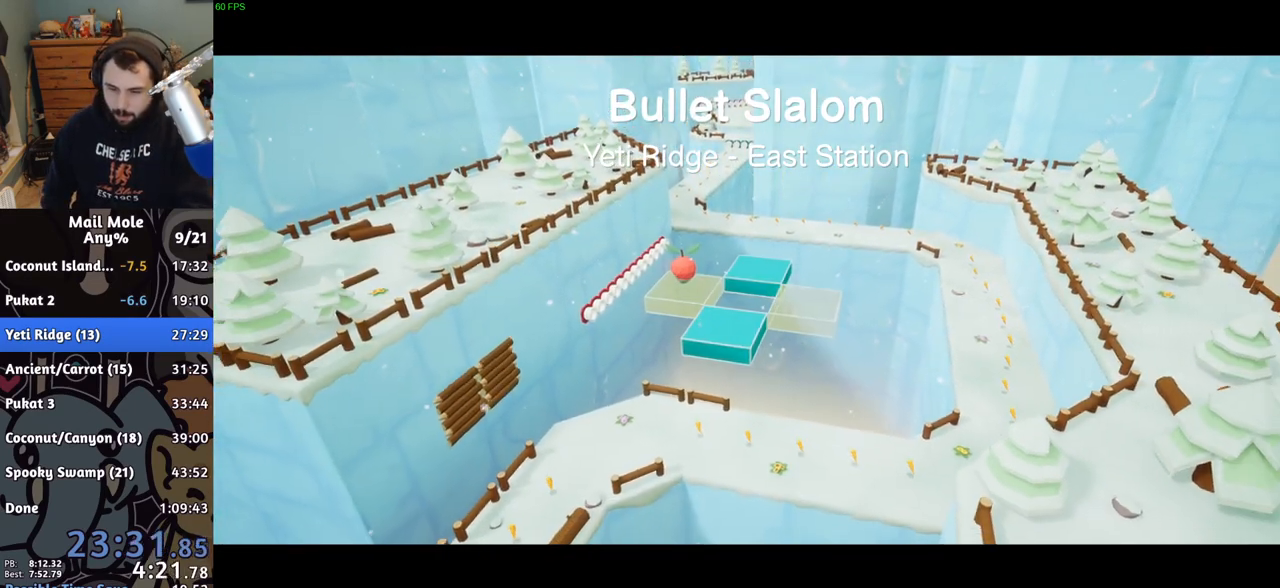
{"buttons": ["CROSS"], "left_stick": "center", "right_stick": "center", "events": [[83, "CROSS", "down"], [167, "CROSS", "up"], [283, "CROSS", "down"], [367, "CROSS", "up"], [467, "CROSS", "down"]]}